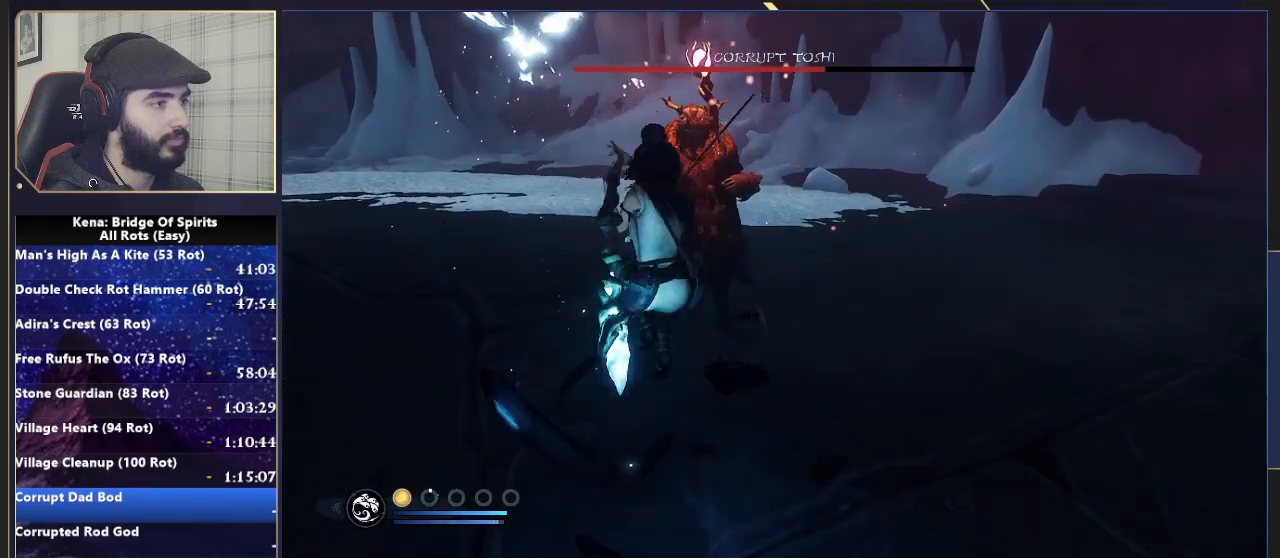
Gameplay with a controller (PlayStation layout); each line is a JSON object with the inputs held at the frame after it. "events" lists button and stick changes between this image and that frame as [ms after this image, input, new state], when the widget could be followed in between.
{"buttons": [], "left_stick": "center", "right_stick": "center", "events": []}
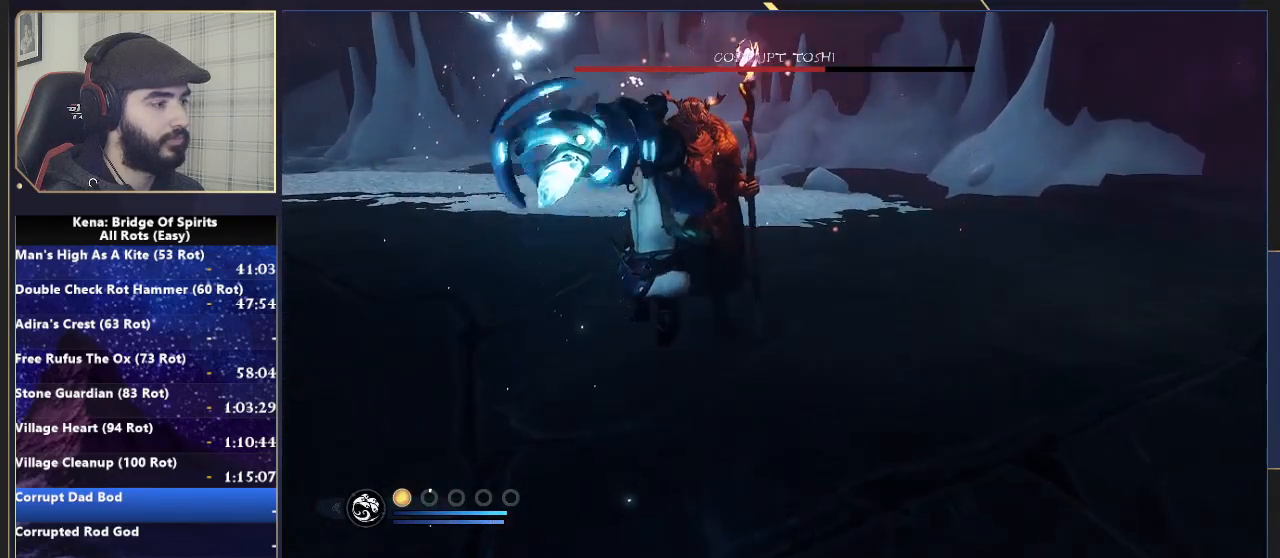
{"buttons": [], "left_stick": "center", "right_stick": "center", "events": []}
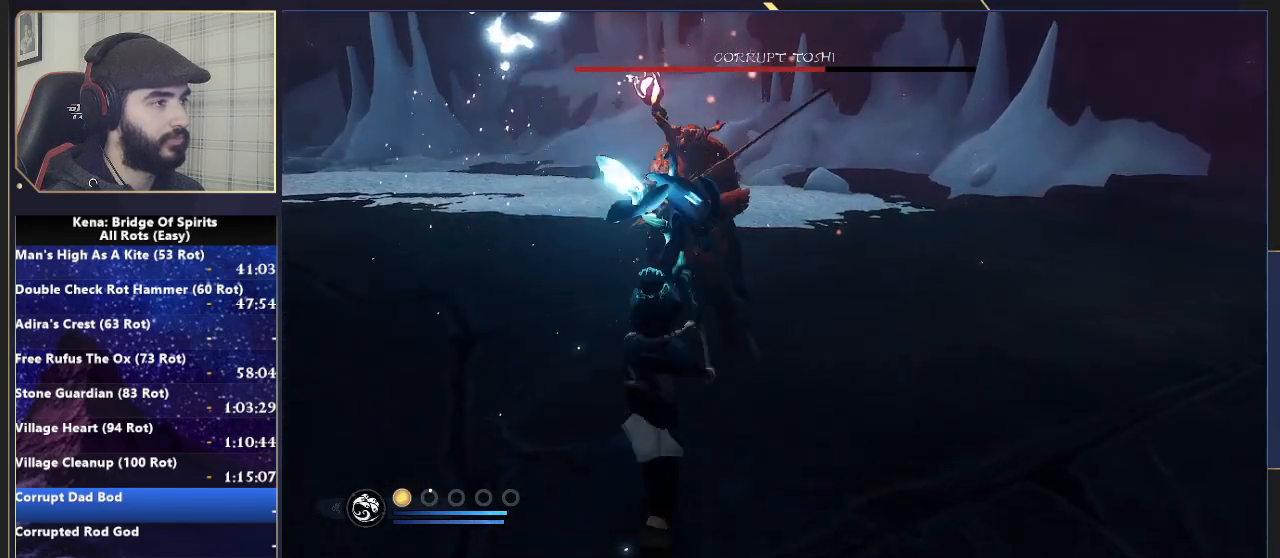
{"buttons": [], "left_stick": "center", "right_stick": "center", "events": []}
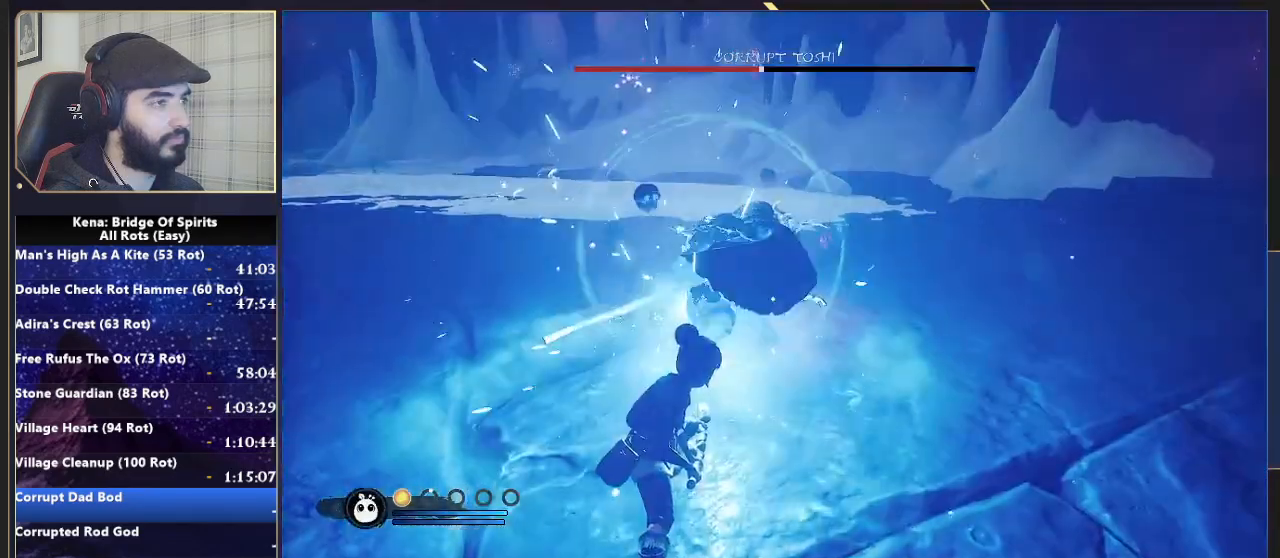
{"buttons": [], "left_stick": "down-right", "right_stick": "center", "events": [[300, "left_stick", "down-right"], [400, "CIRCLE", "down"], [483, "CIRCLE", "up"]]}
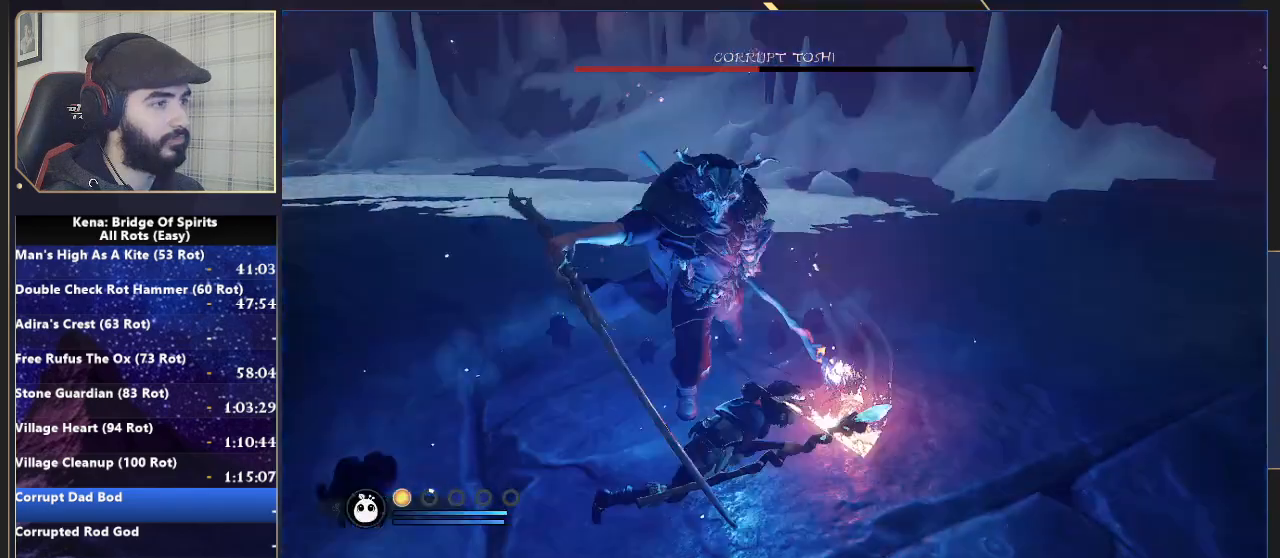
{"buttons": [], "left_stick": "up-left", "right_stick": "left", "events": [[67, "left_stick", "up-right"], [67, "right_stick", "left"], [283, "left_stick", "up"], [450, "left_stick", "up-left"]]}
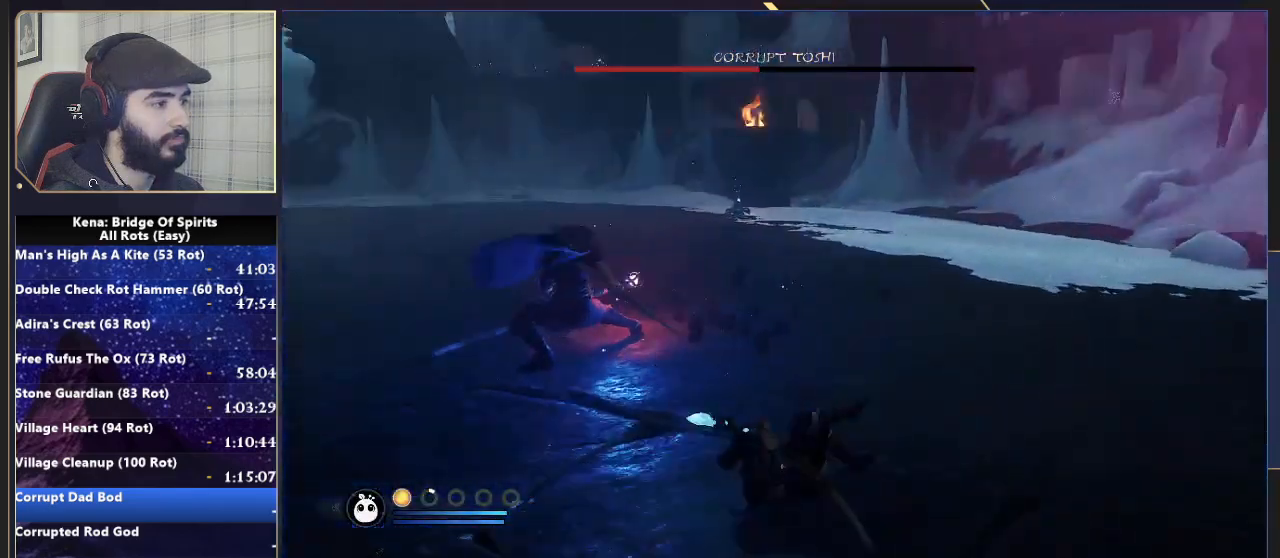
{"buttons": ["R2"], "left_stick": "up", "right_stick": "center", "events": [[133, "R2", "down"], [150, "left_stick", "up"], [350, "right_stick", "center"]]}
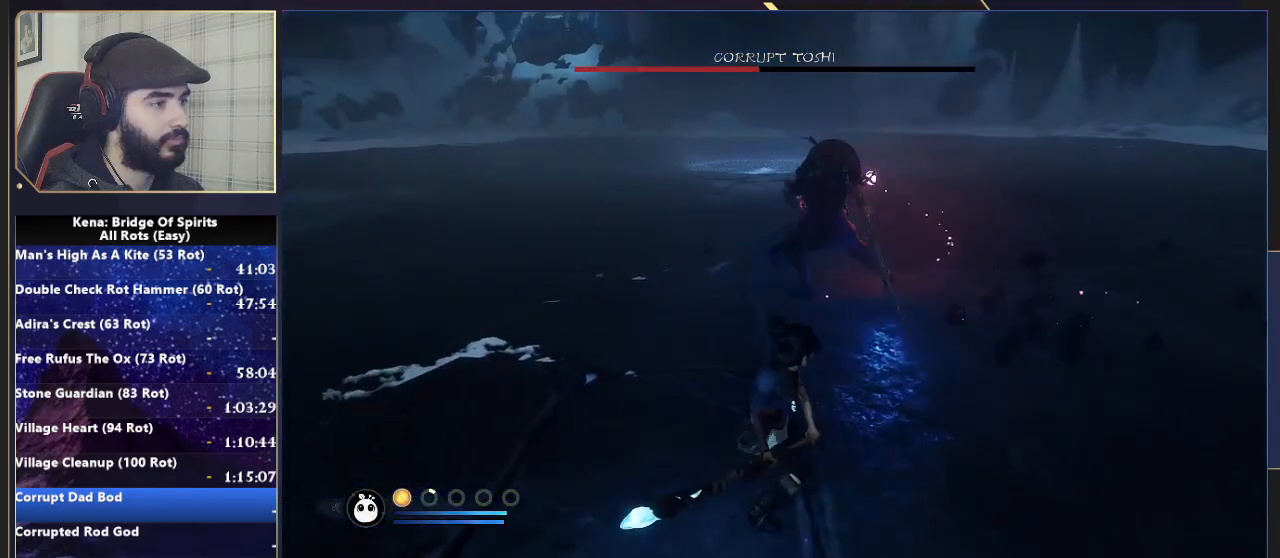
{"buttons": [], "left_stick": "up", "right_stick": "center", "events": [[67, "SQUARE", "down"], [133, "SQUARE", "up"], [183, "SQUARE", "down"], [300, "SQUARE", "up"], [367, "R2", "up"]]}
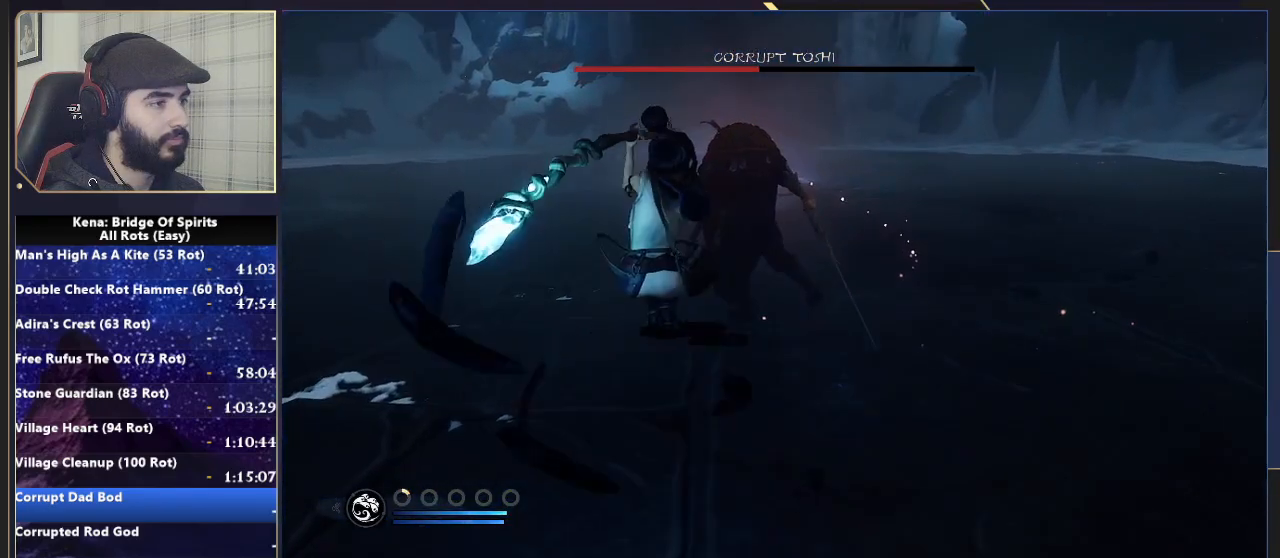
{"buttons": [], "left_stick": "up", "right_stick": "center", "events": []}
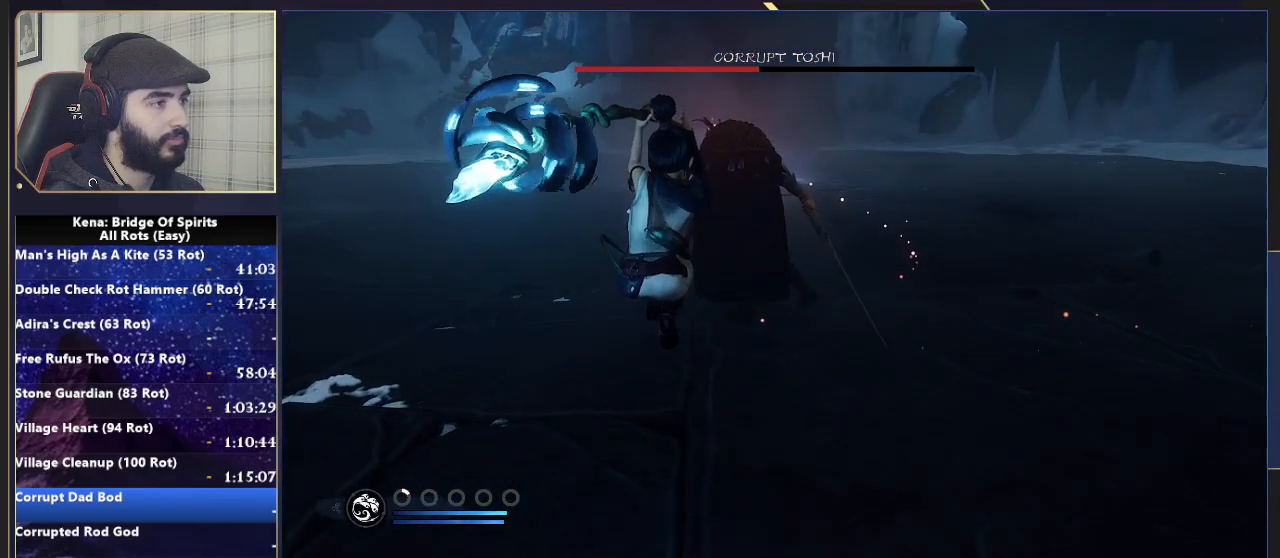
{"buttons": [], "left_stick": "up", "right_stick": "center", "events": []}
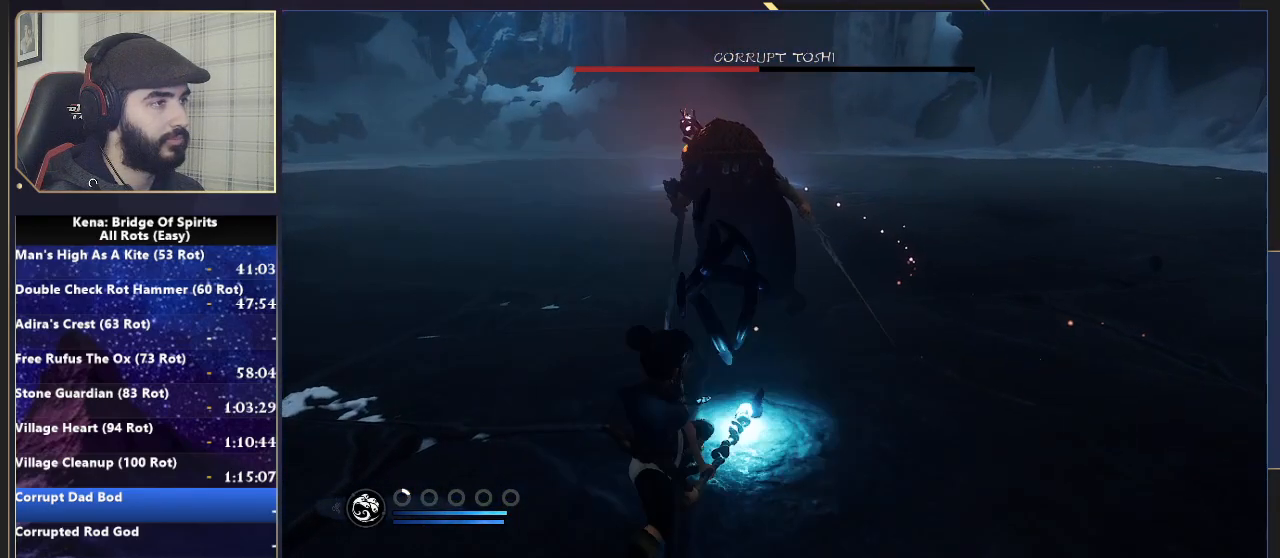
{"buttons": [], "left_stick": "up", "right_stick": "center", "events": []}
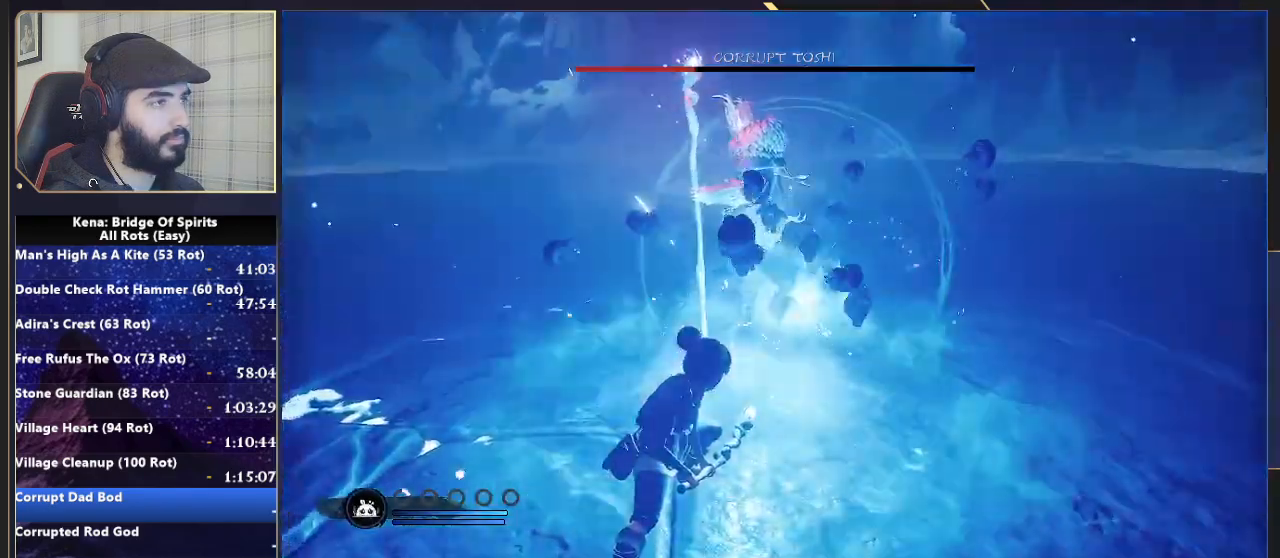
{"buttons": ["L3"], "left_stick": "up-right", "right_stick": "center", "events": [[183, "left_stick", "up-right"], [233, "L3", "down"], [433, "R1", "down"], [500, "R1", "up"]]}
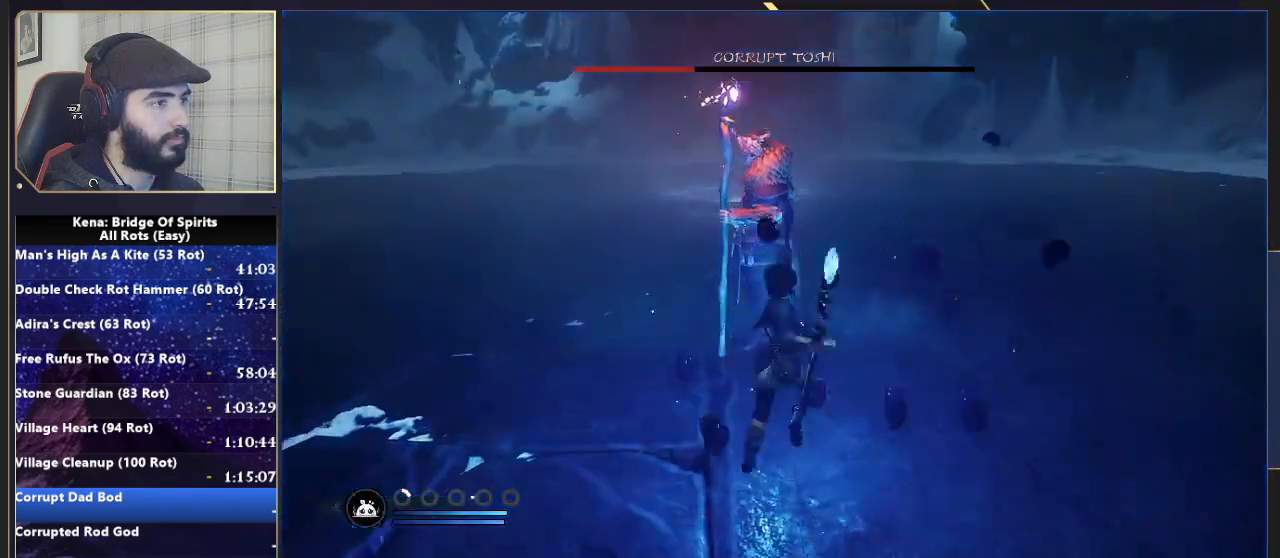
{"buttons": [], "left_stick": "up", "right_stick": "center", "events": [[100, "L3", "up"], [100, "left_stick", "up"], [217, "R1", "down"], [283, "R1", "up"]]}
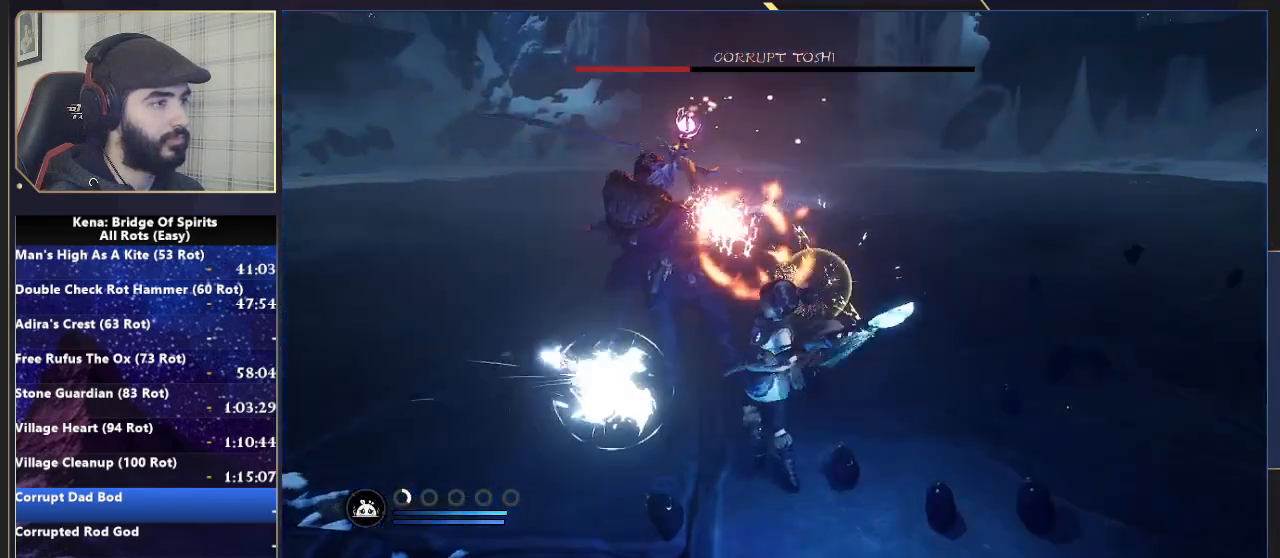
{"buttons": [], "left_stick": "center", "right_stick": "left", "events": [[167, "R1", "down"], [250, "R1", "up"], [433, "left_stick", "center"], [483, "right_stick", "left"]]}
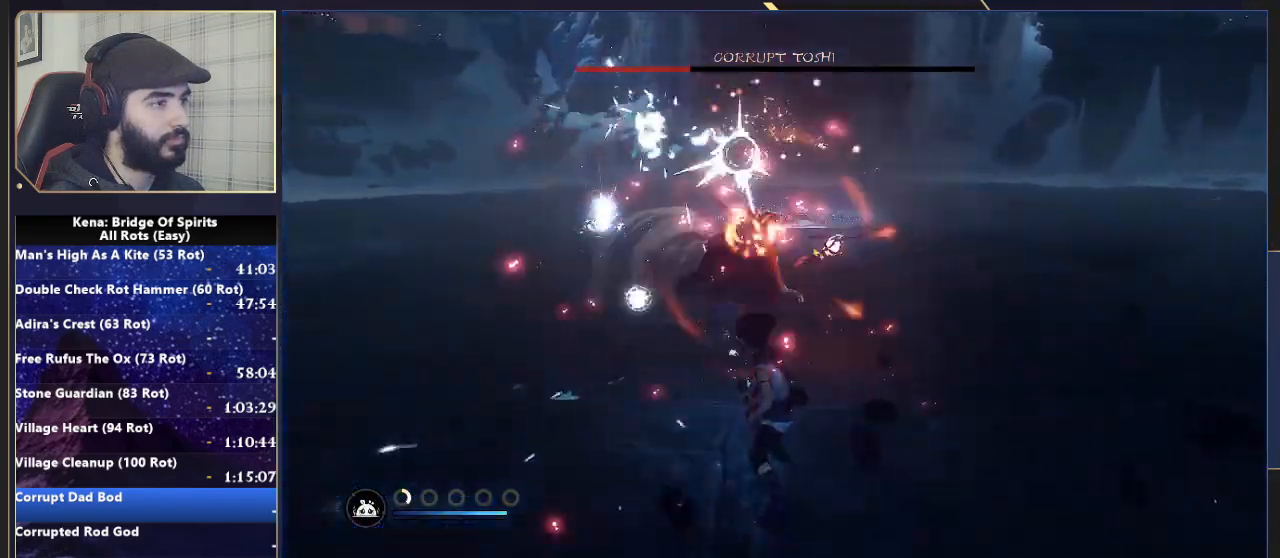
{"buttons": ["R2"], "left_stick": "center", "right_stick": "center", "events": [[133, "R2", "down"], [133, "right_stick", "center"], [217, "R2", "up"], [350, "R2", "down"]]}
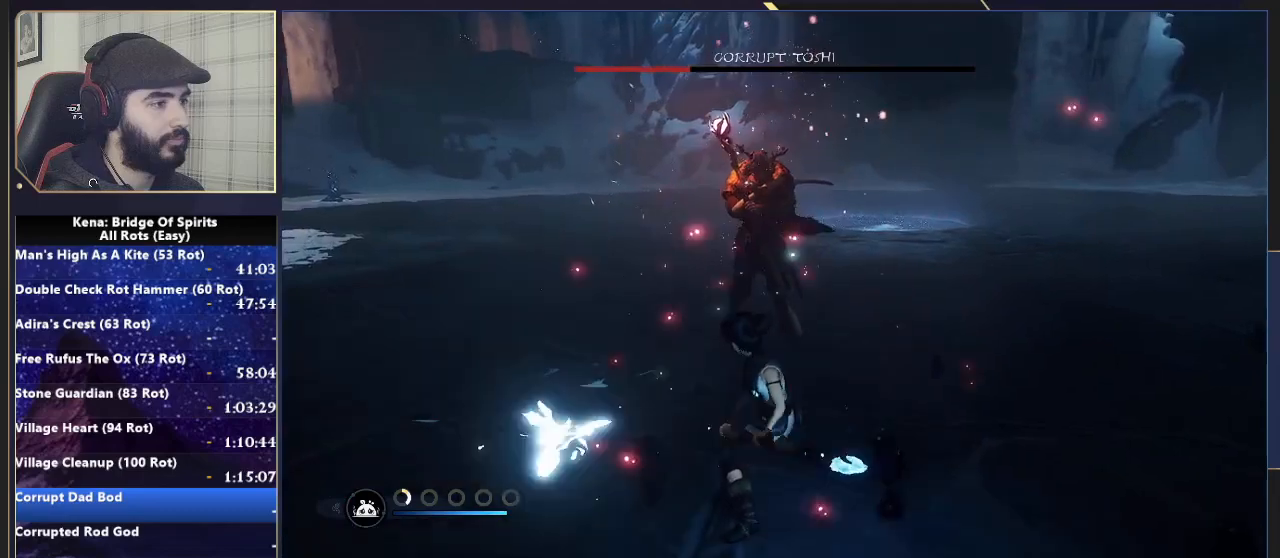
{"buttons": ["R2"], "left_stick": "up", "right_stick": "center", "events": [[450, "left_stick", "up"]]}
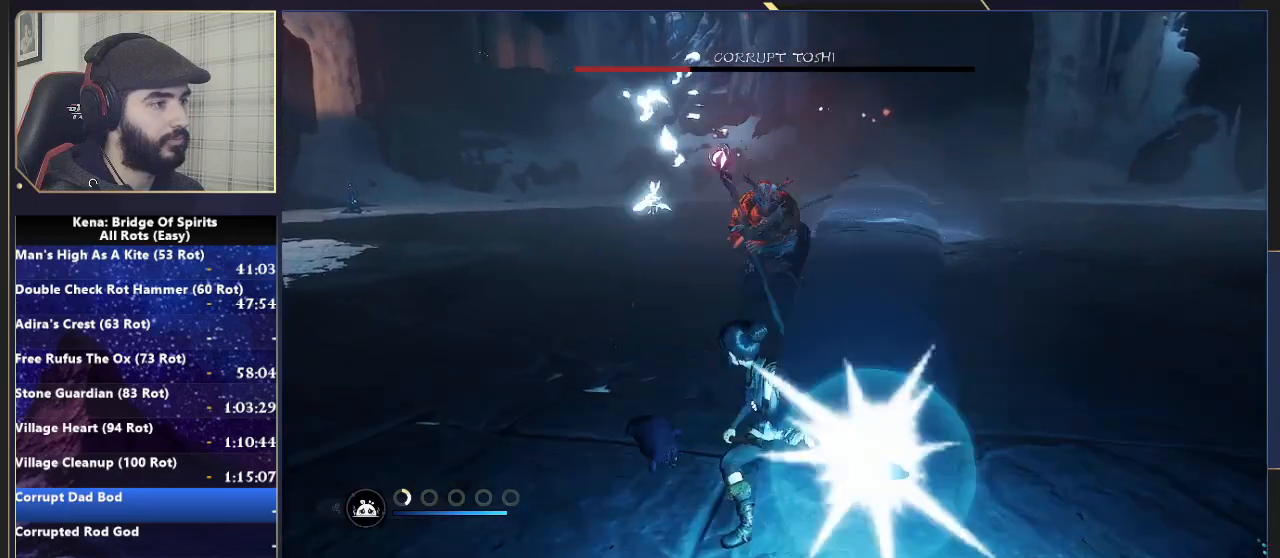
{"buttons": [], "left_stick": "center", "right_stick": "center", "events": [[117, "R2", "up"], [383, "left_stick", "center"]]}
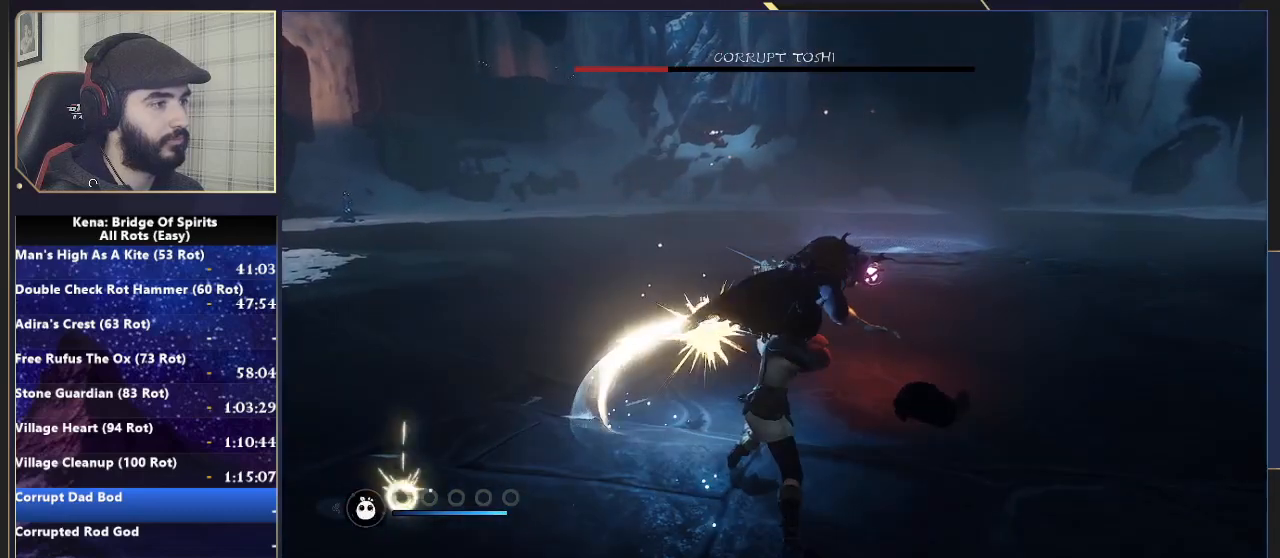
{"buttons": [], "left_stick": "right", "right_stick": "center", "events": [[67, "left_stick", "right"], [300, "CIRCLE", "down"], [367, "CIRCLE", "up"], [417, "CIRCLE", "down"], [483, "CIRCLE", "up"]]}
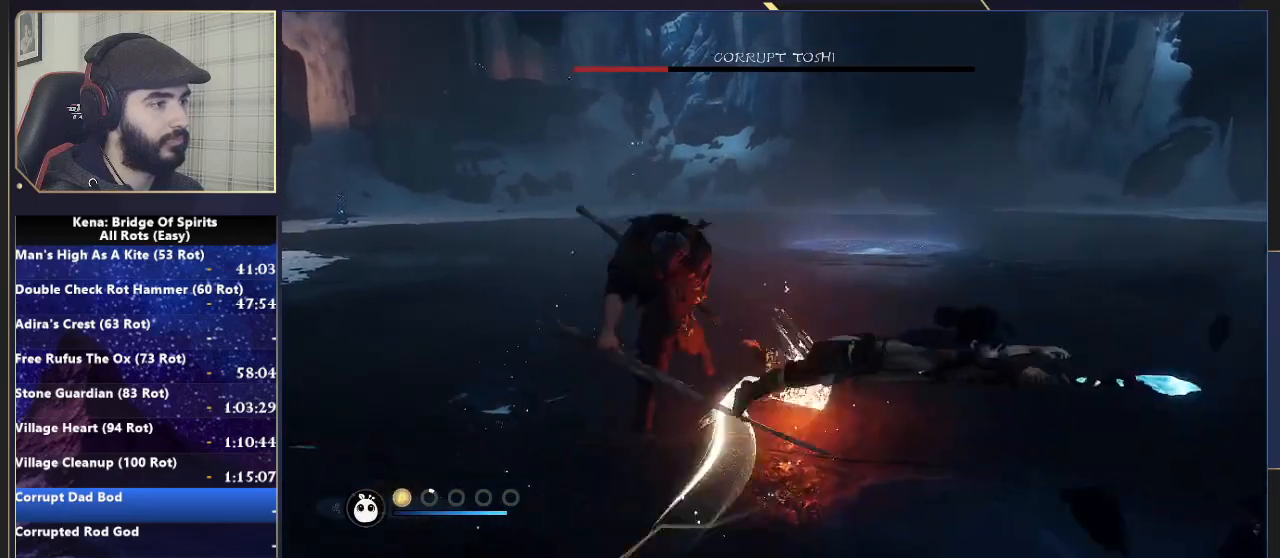
{"buttons": [], "left_stick": "up", "right_stick": "left", "events": [[67, "right_stick", "left"], [233, "left_stick", "up"]]}
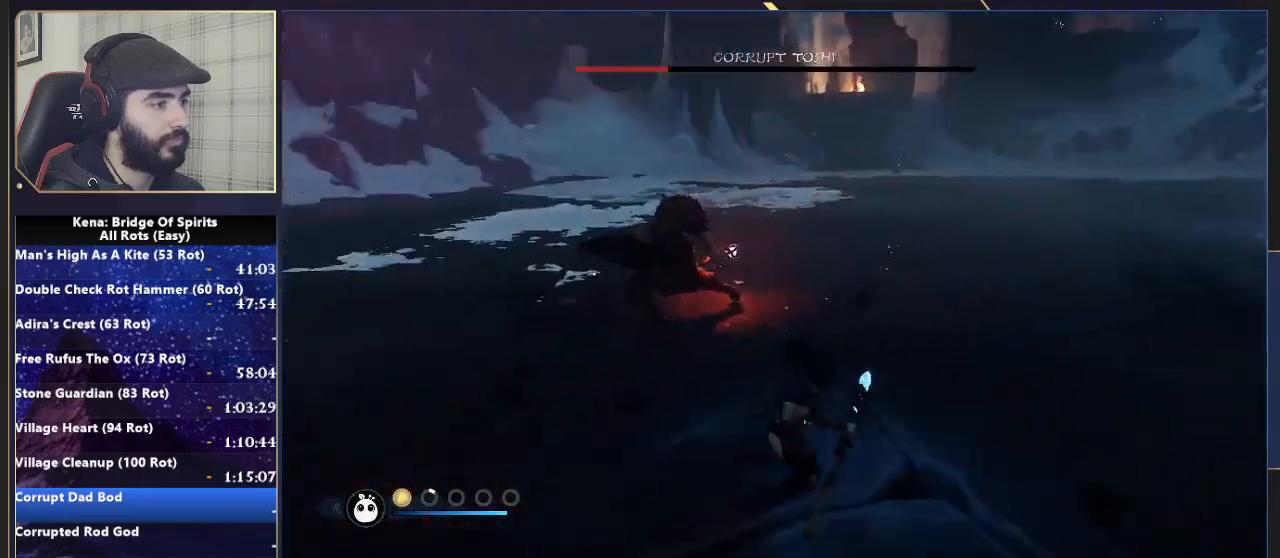
{"buttons": ["R2"], "left_stick": "up", "right_stick": "center", "events": [[133, "R2", "down"], [183, "right_stick", "center"]]}
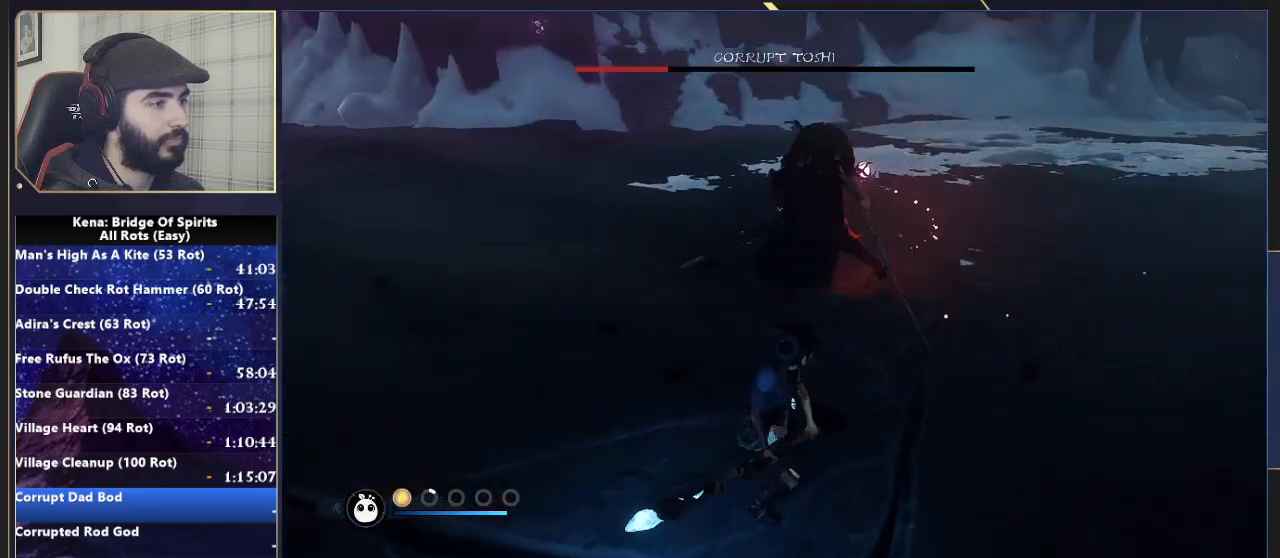
{"buttons": [], "left_stick": "center", "right_stick": "center", "events": [[33, "SQUARE", "down"], [117, "SQUARE", "up"], [150, "SQUARE", "down"], [250, "SQUARE", "up"], [317, "R2", "up"], [433, "left_stick", "center"]]}
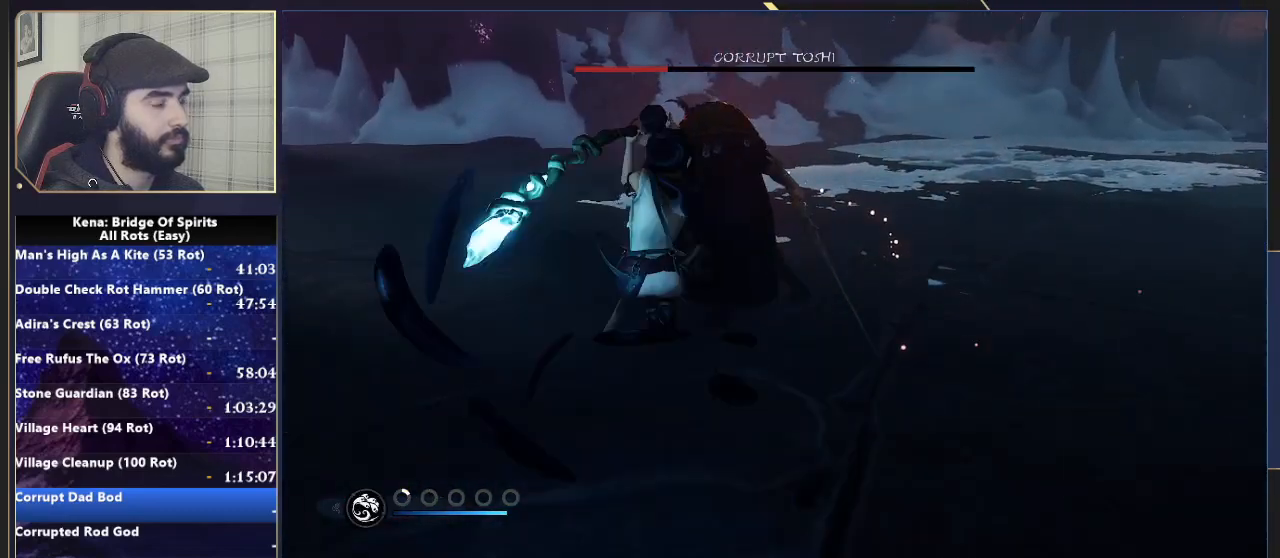
{"buttons": [], "left_stick": "center", "right_stick": "center", "events": []}
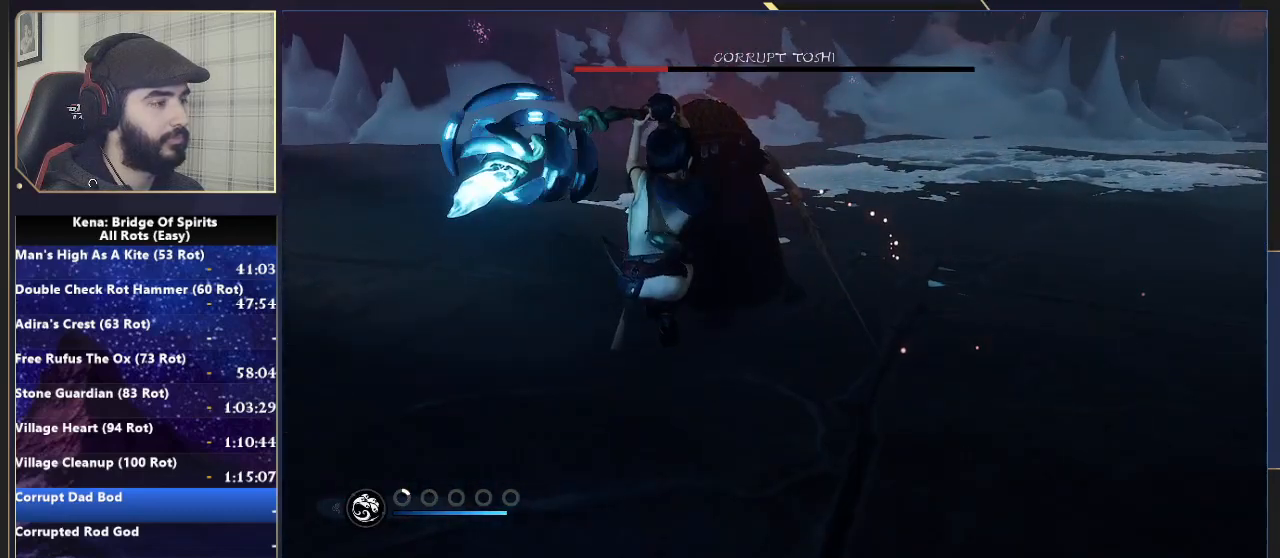
{"buttons": [], "left_stick": "center", "right_stick": "center", "events": []}
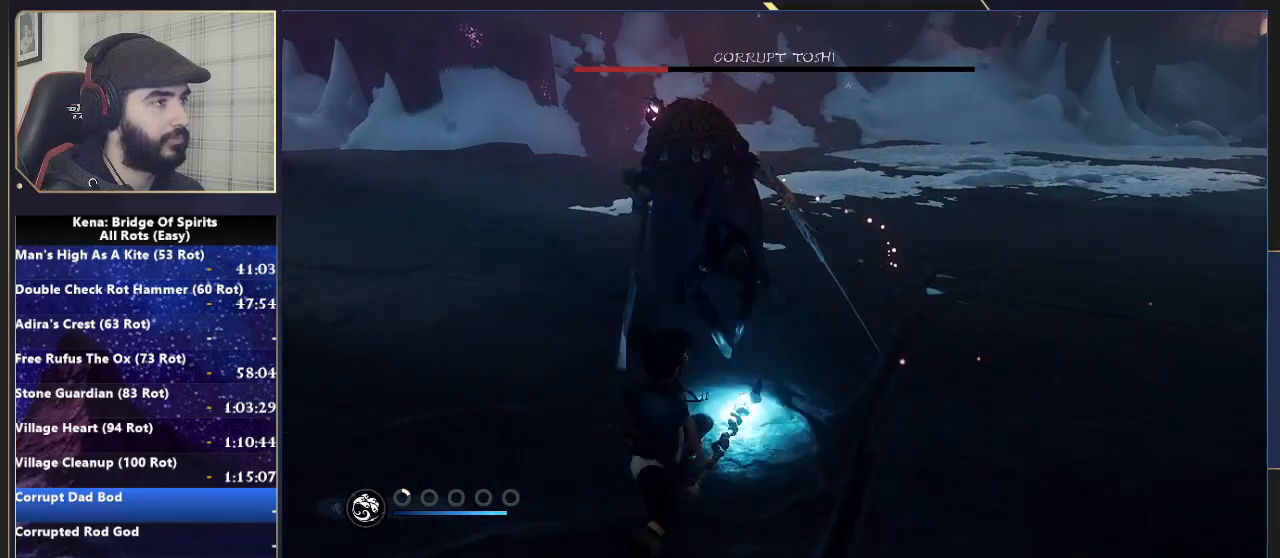
{"buttons": [], "left_stick": "center", "right_stick": "center", "events": []}
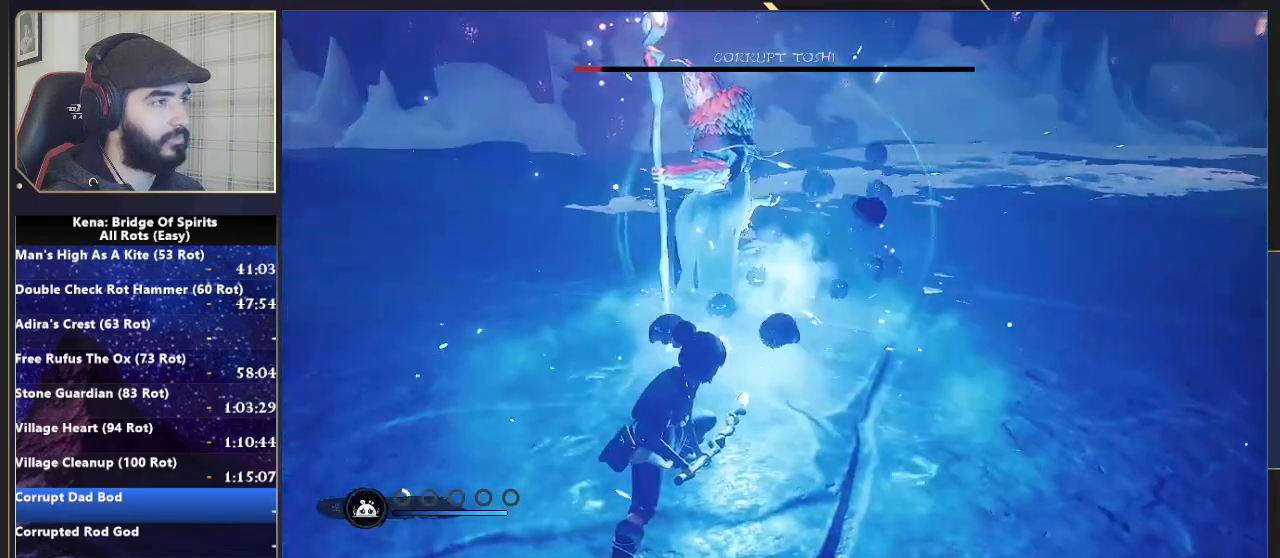
{"buttons": ["L1"], "left_stick": "center", "right_stick": "center", "events": [[267, "L1", "down"]]}
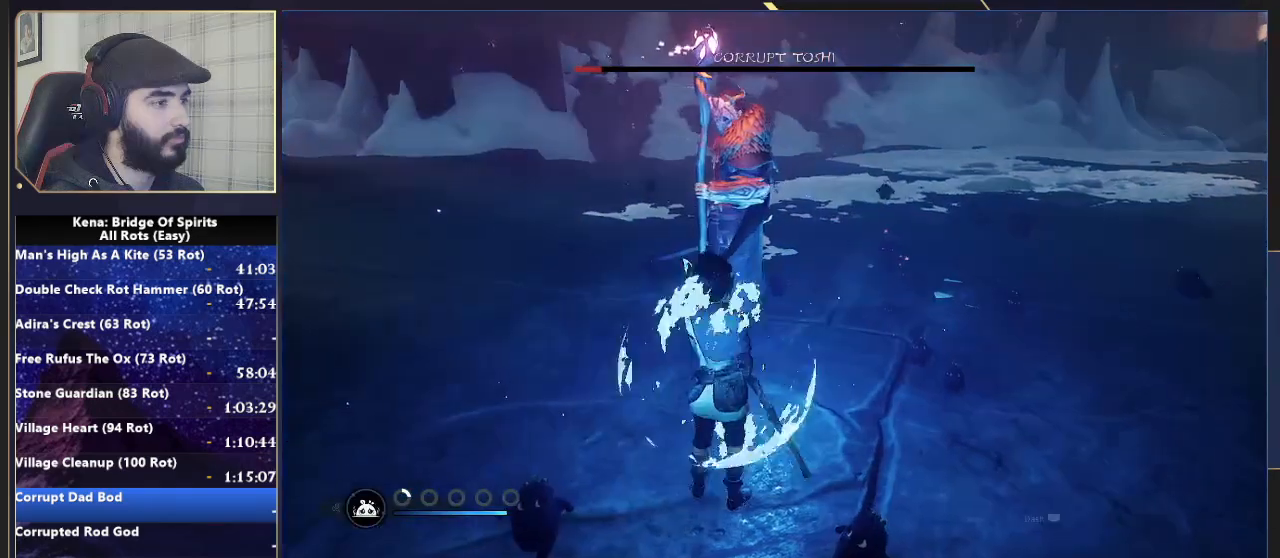
{"buttons": [], "left_stick": "center", "right_stick": "center", "events": [[33, "R1", "down"], [117, "L2", "down"], [150, "R1", "up"], [283, "L1", "up"], [283, "L2", "up"]]}
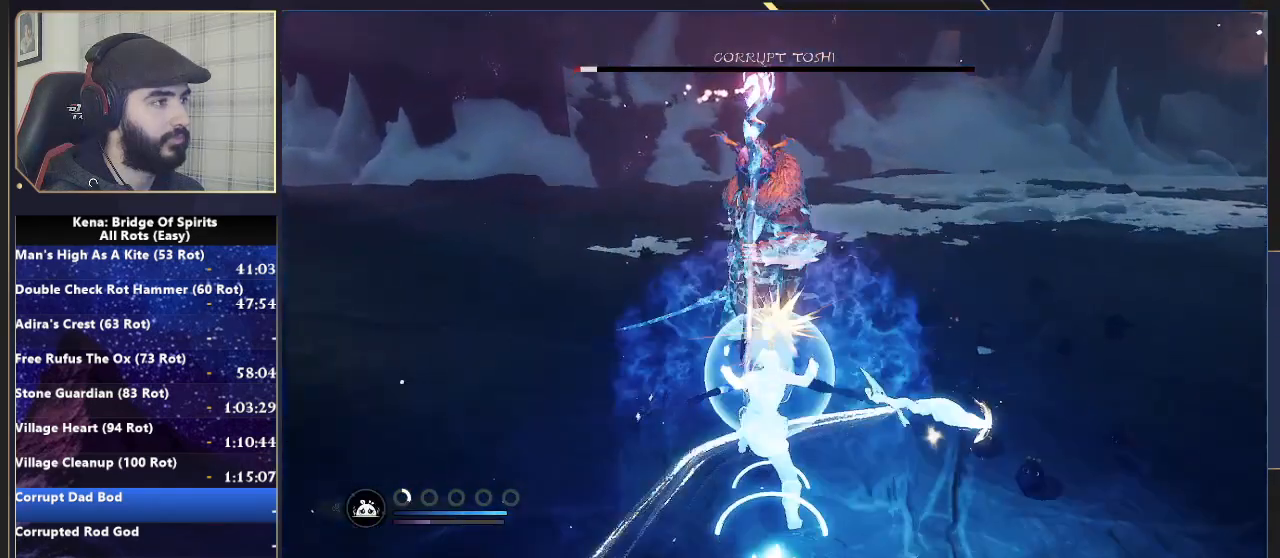
{"buttons": ["L1"], "left_stick": "center", "right_stick": "center", "events": [[150, "L1", "down"], [400, "R1", "down"], [483, "R1", "up"]]}
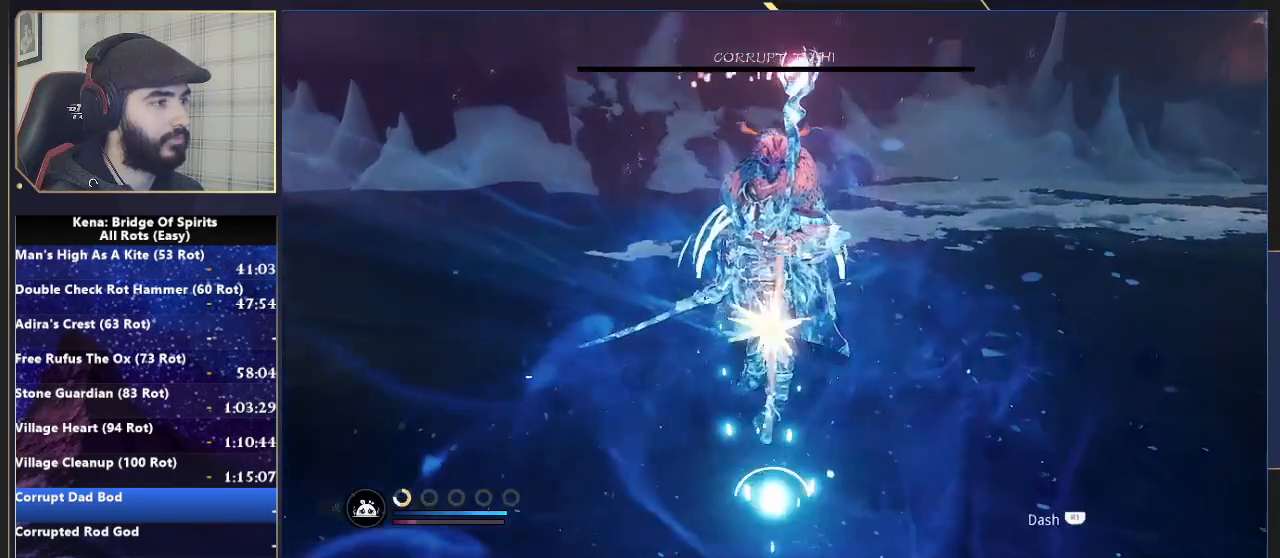
{"buttons": [], "left_stick": "center", "right_stick": "center", "events": [[67, "L1", "up"]]}
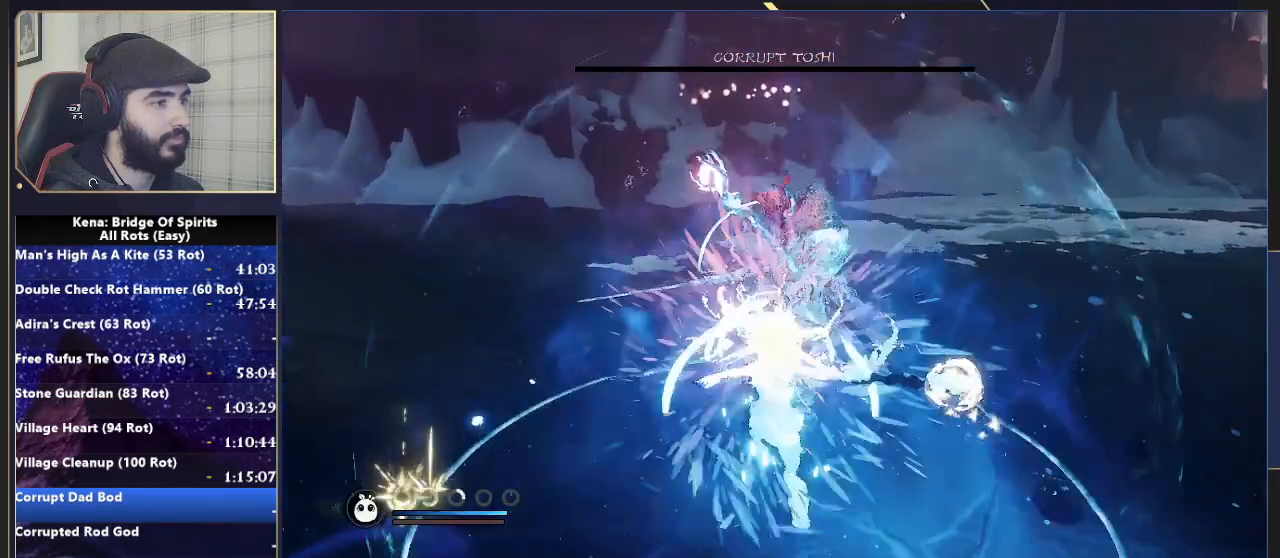
{"buttons": [], "left_stick": "up-right", "right_stick": "up-right", "events": [[367, "right_stick", "up-right"], [450, "left_stick", "up-right"]]}
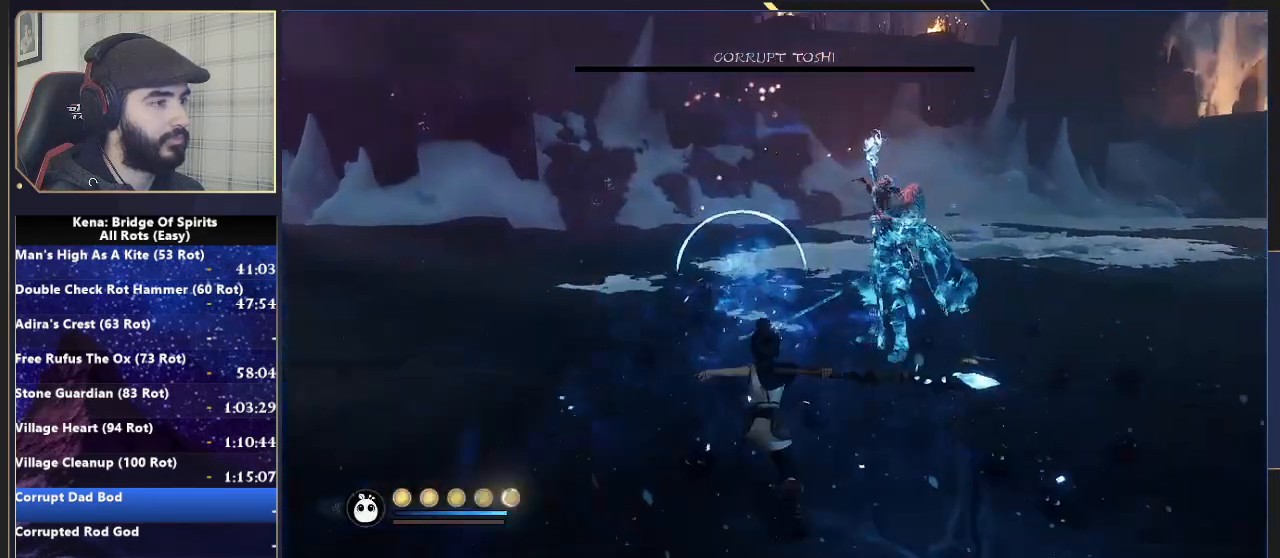
{"buttons": [], "left_stick": "center", "right_stick": "right", "events": [[33, "left_stick", "up"], [150, "right_stick", "center"], [283, "right_stick", "right"], [367, "left_stick", "center"]]}